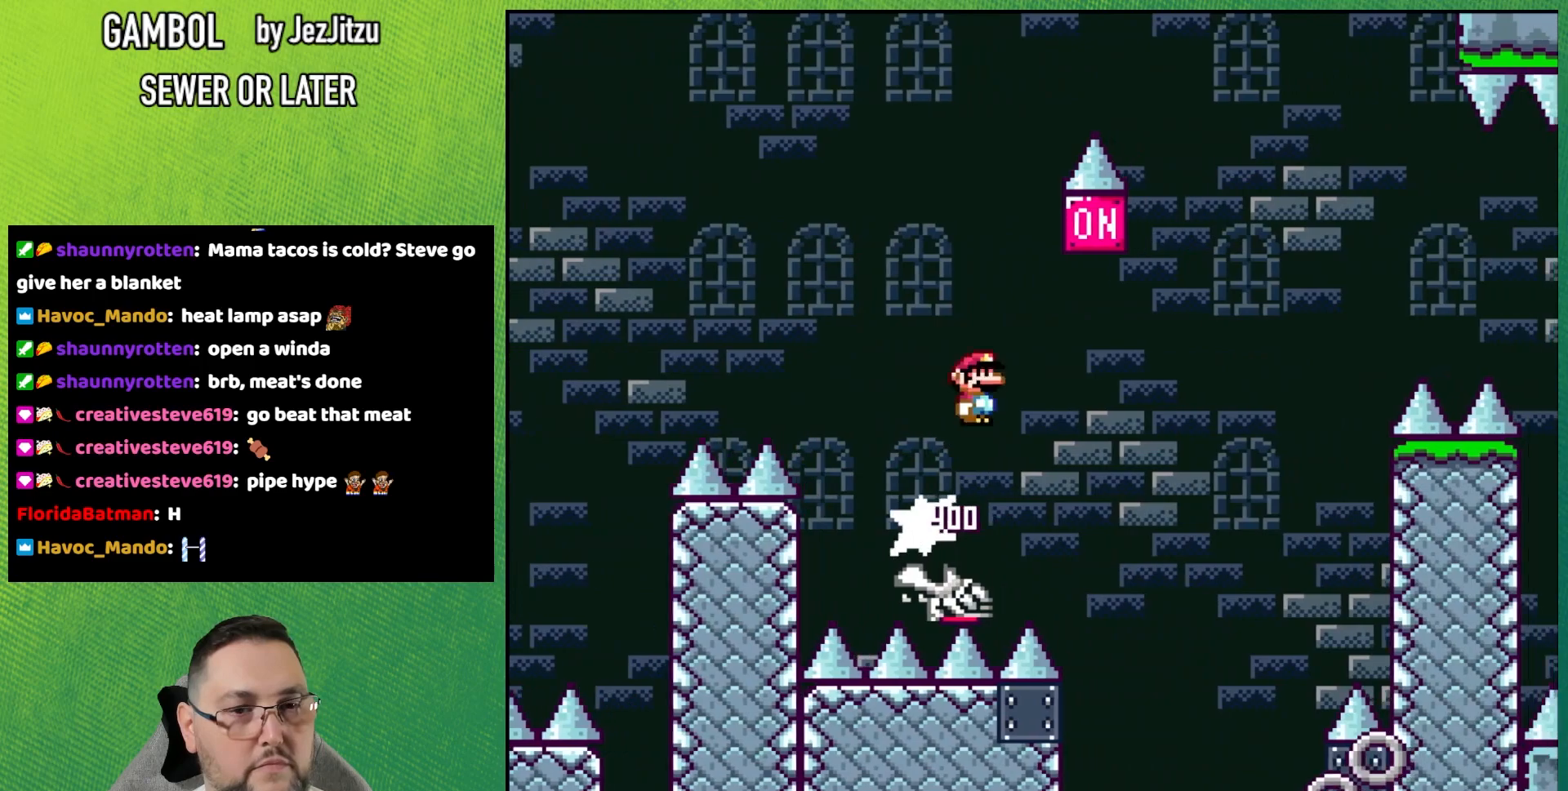
Gameplay with a controller (Nintendo layout); each line is a JSON object with the inputs held at the frame after it. "events" lists button and stick changes between this image and that frame as [ms after this image, input, new state], when the widget could be followed in between. Not read: DPAD_RIGHT DPAD_UP L3 R3 SELECT START.
{"buttons": ["A", "X"], "events": []}
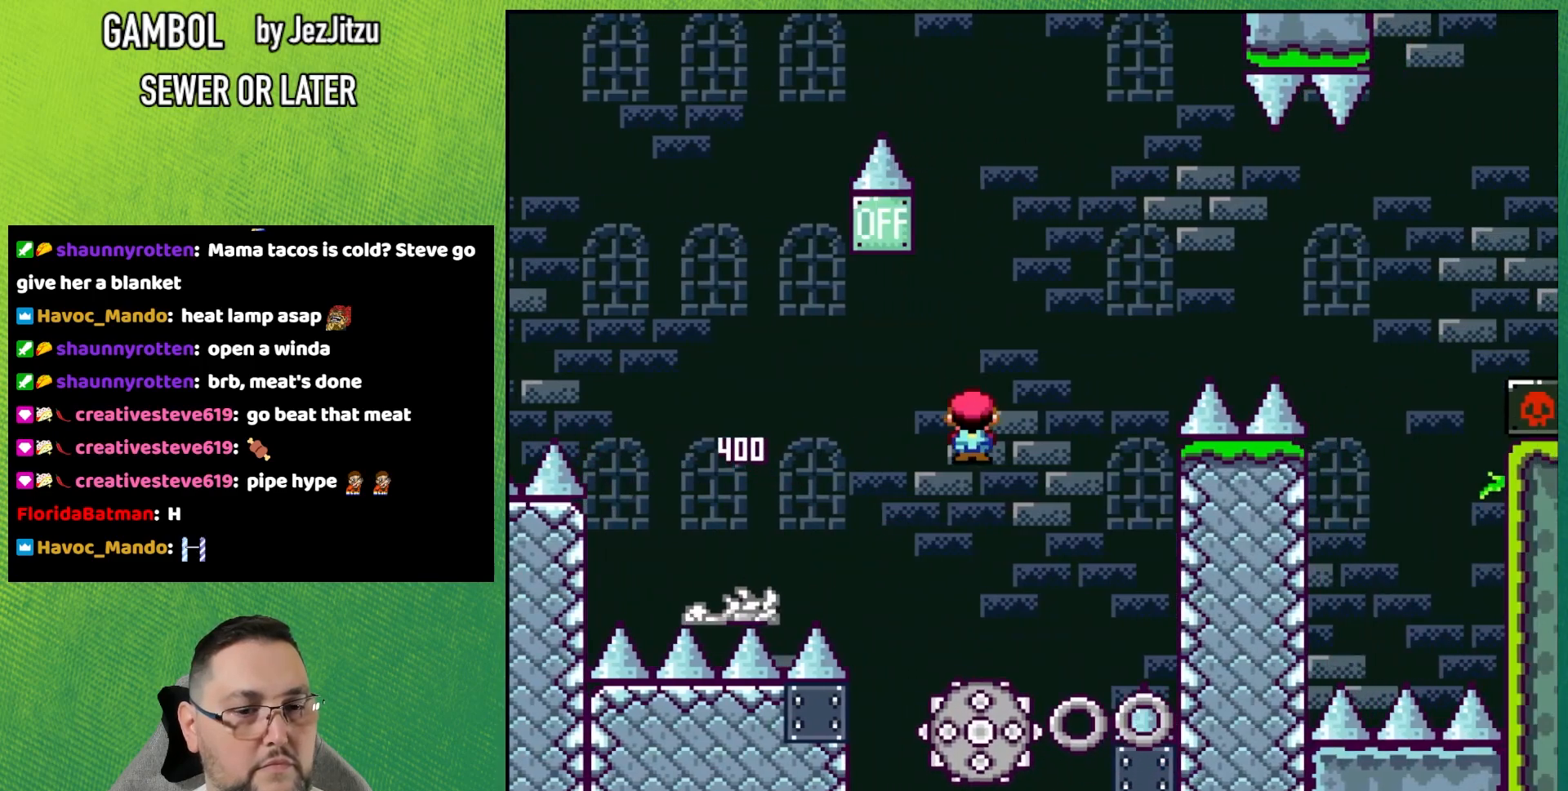
{"buttons": ["X"], "events": [[317, "A", "up"]]}
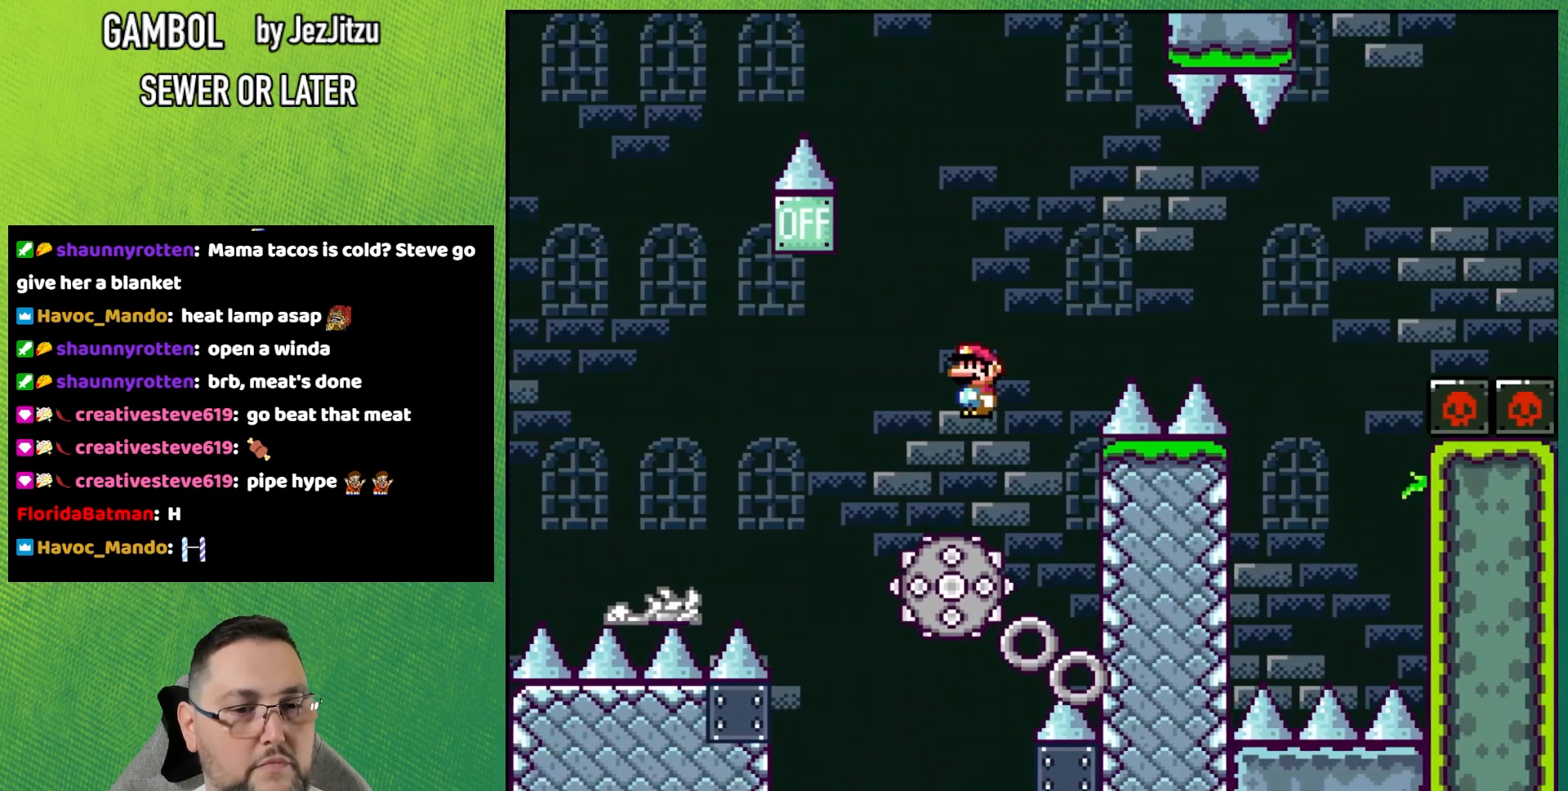
{"buttons": ["A", "X"], "events": [[67, "A", "down"], [417, "A", "up"], [501, "A", "down"]]}
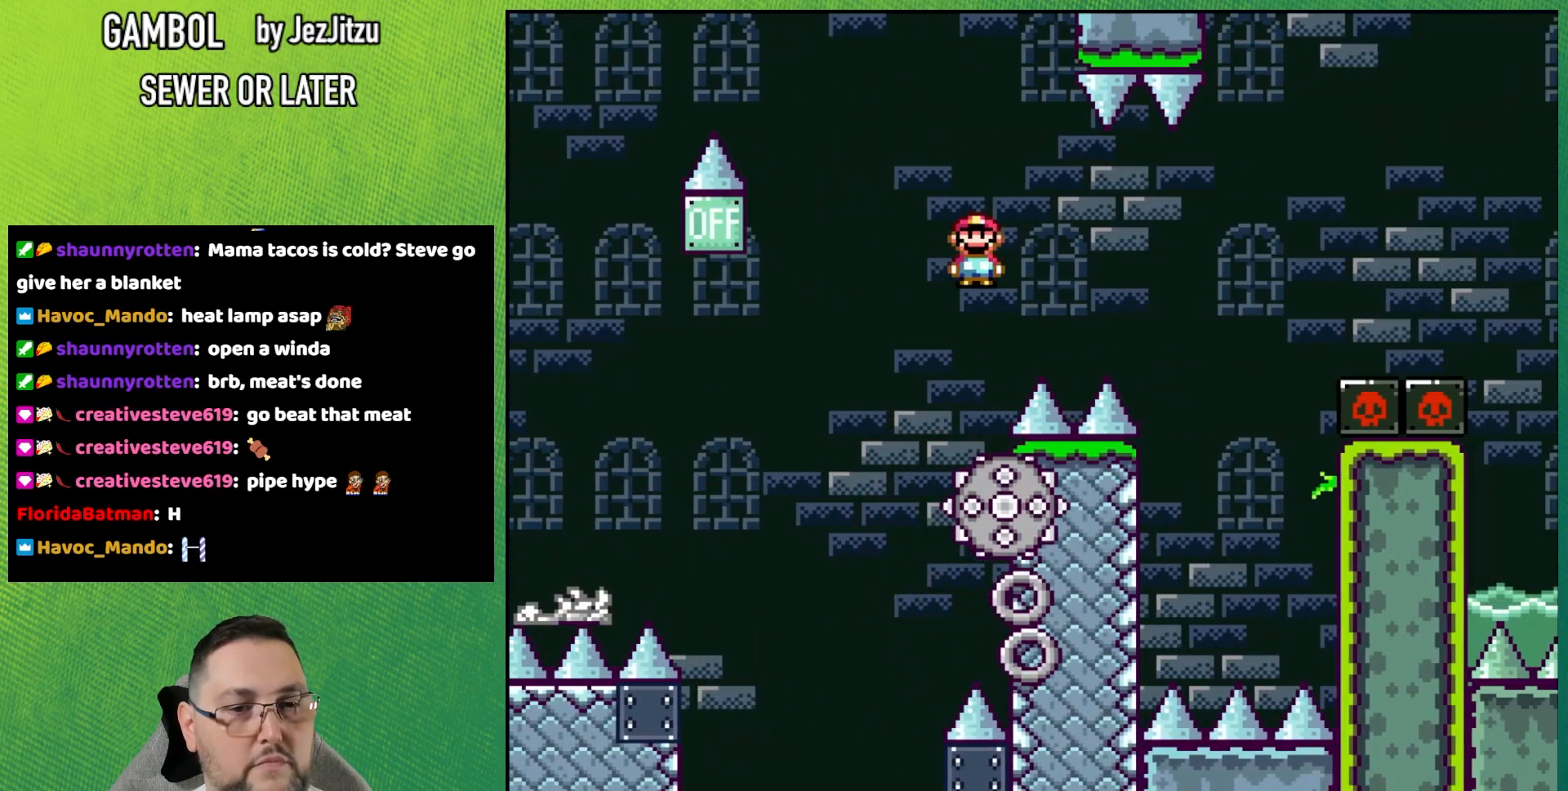
{"buttons": ["A", "X"], "events": []}
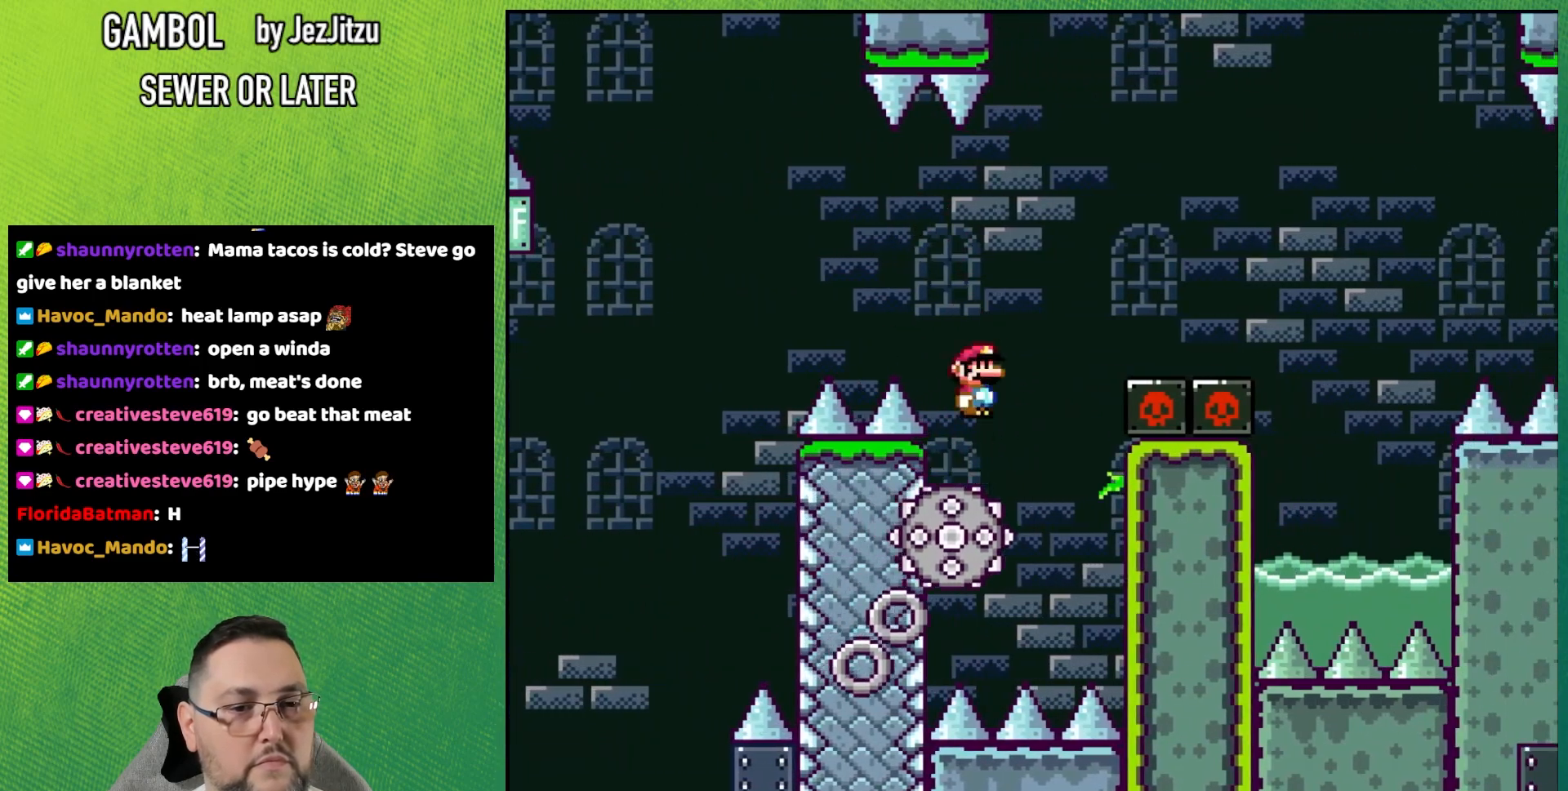
{"buttons": ["A", "X"], "events": []}
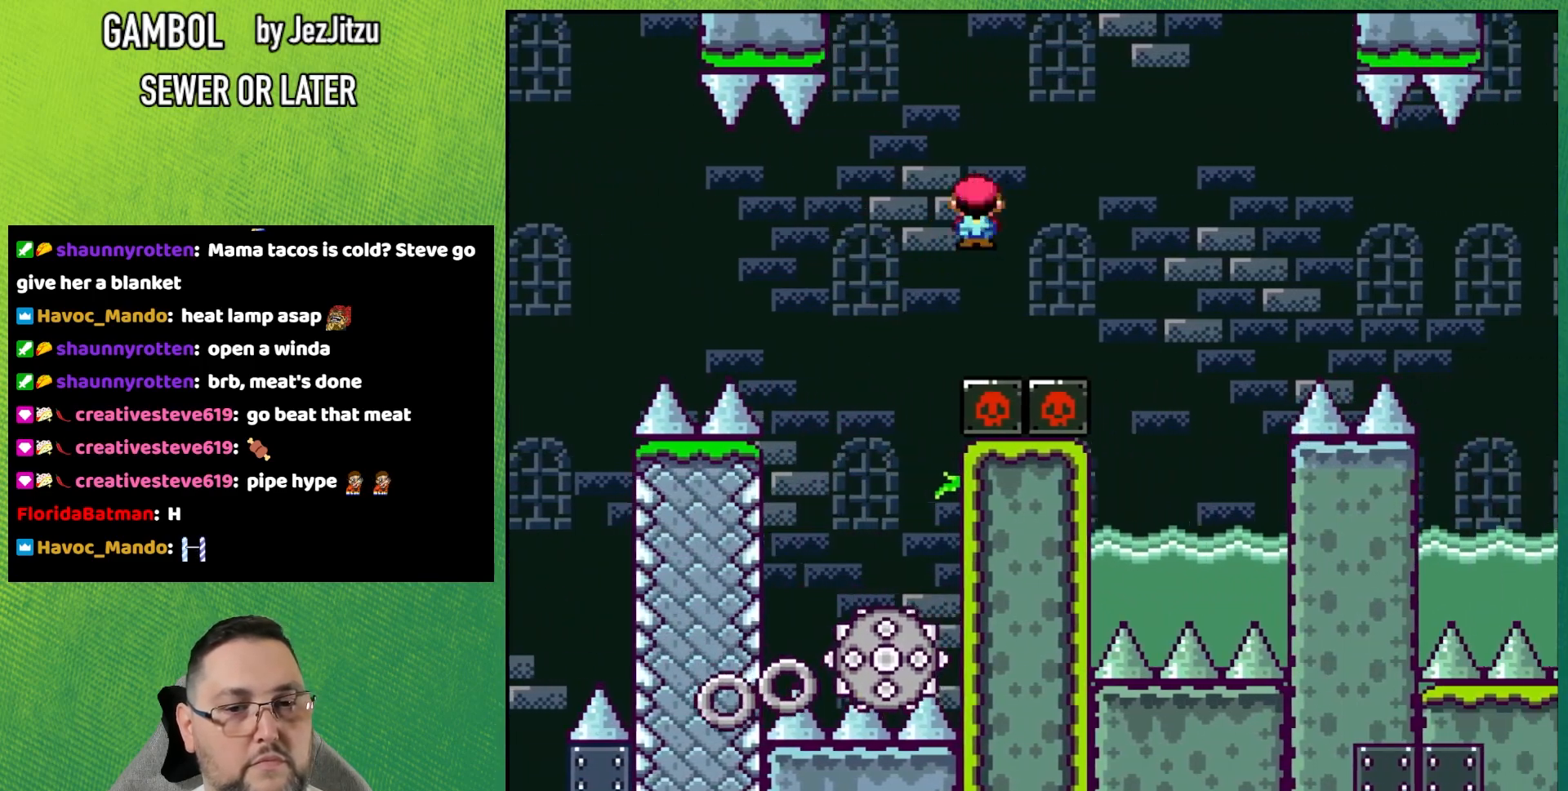
{"buttons": ["Y"], "events": [[150, "A", "up"], [233, "Y", "down"], [250, "X", "up"]]}